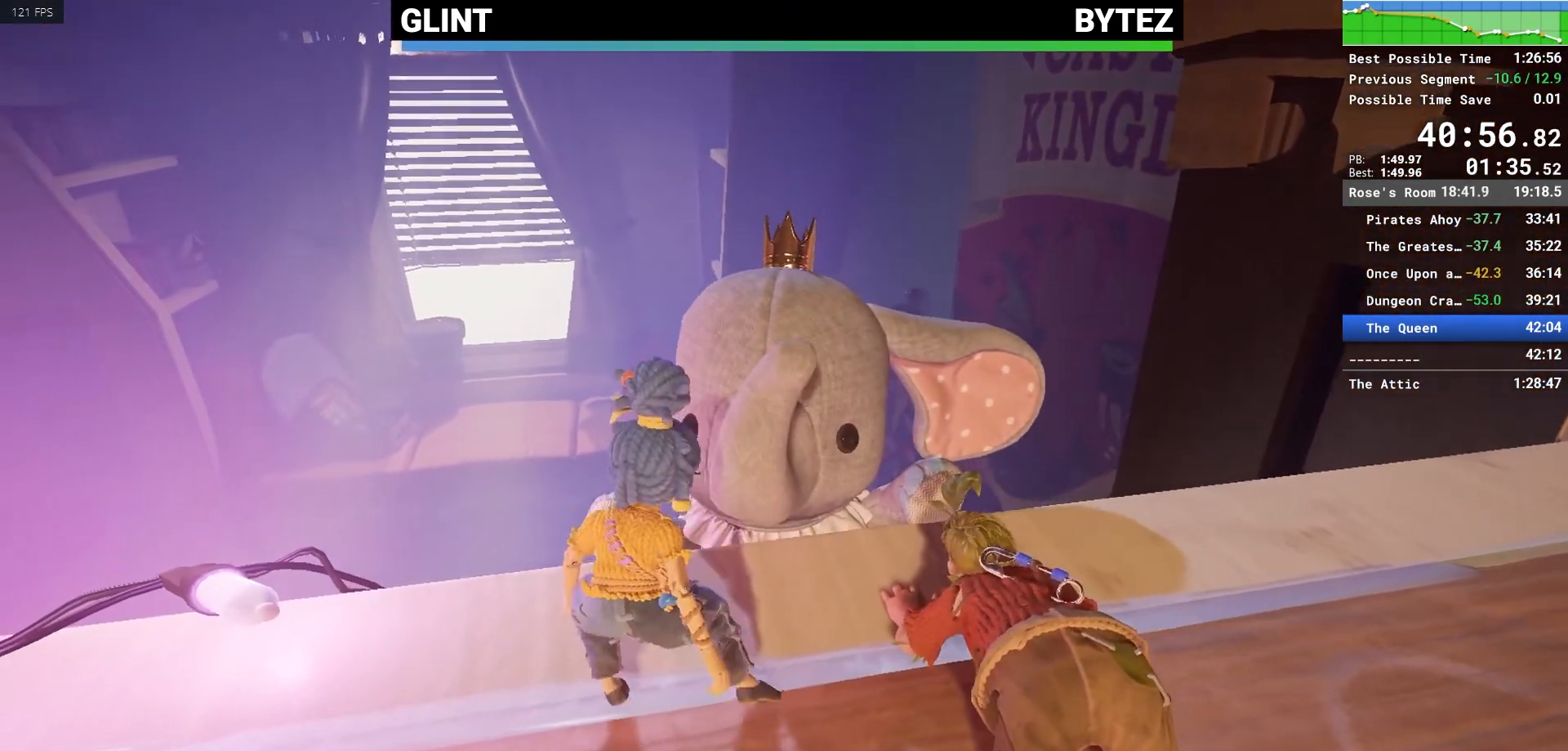
Gameplay with keyboard and mouse; each line is a JSON object with the keys and mouse buttons held at the frame after it. "events" lists presses ("down") and releases ("up") of "1", "2", "3", "4", "5", "a", "alt", "c", "caps_lock", "ctrl", "d", "e", "escape", "f", "q", "r", "s", "shift", "space", "tab", "v", "w", "x", "z", "mouse_left", "mouse_middle", "mouse_right", "mouse_mb4", "mouse_mb5", "mouse_wheel_up" and "mouse_wheel_down" between this image and that frame as [ms after this image, input, new state], when the widget could be followed in between. "mouse_left", "mouse_middle", "mouse_right", "mouse_mb4", "mouse_mb5", "mouse_wheel_up", "mouse_wheel_down" = the "left", "middle", "right", "mb4", "mb5", "wheel_up", "wheel_down" buttons of the "mouse" list. No other keys are recorded. Not read: mouse_move.
{"keys": ["e"], "mouse": [], "events": [[33, "e", "down"], [67, "e", "up"], [167, "e", "down"], [217, "e", "up"], [300, "e", "down"], [400, "e", "up"], [450, "e", "down"]]}
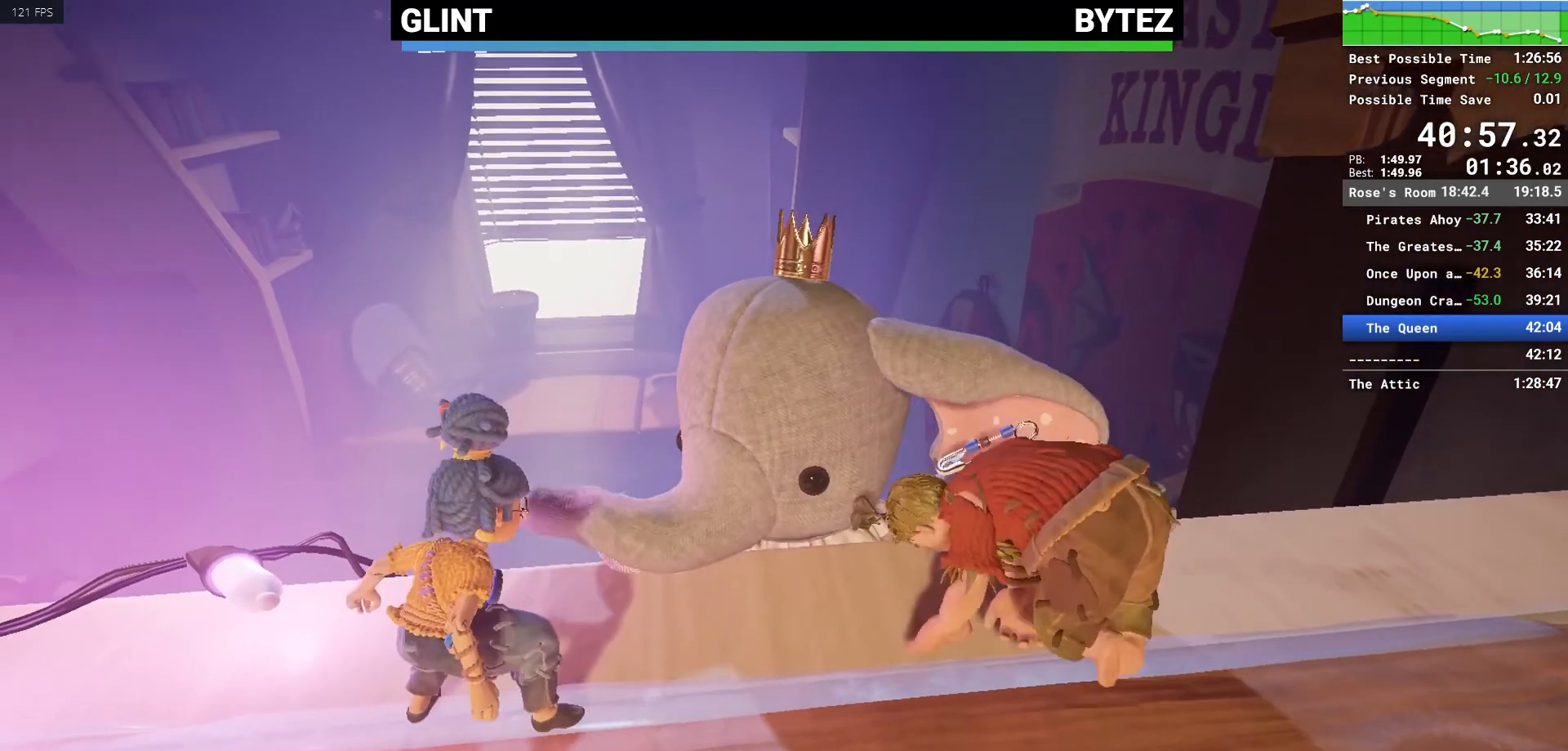
{"keys": [], "mouse": [], "events": [[50, "e", "up"], [100, "e", "down"], [133, "e", "up"], [233, "e", "down"], [283, "e", "up"], [367, "e", "down"], [467, "e", "up"]]}
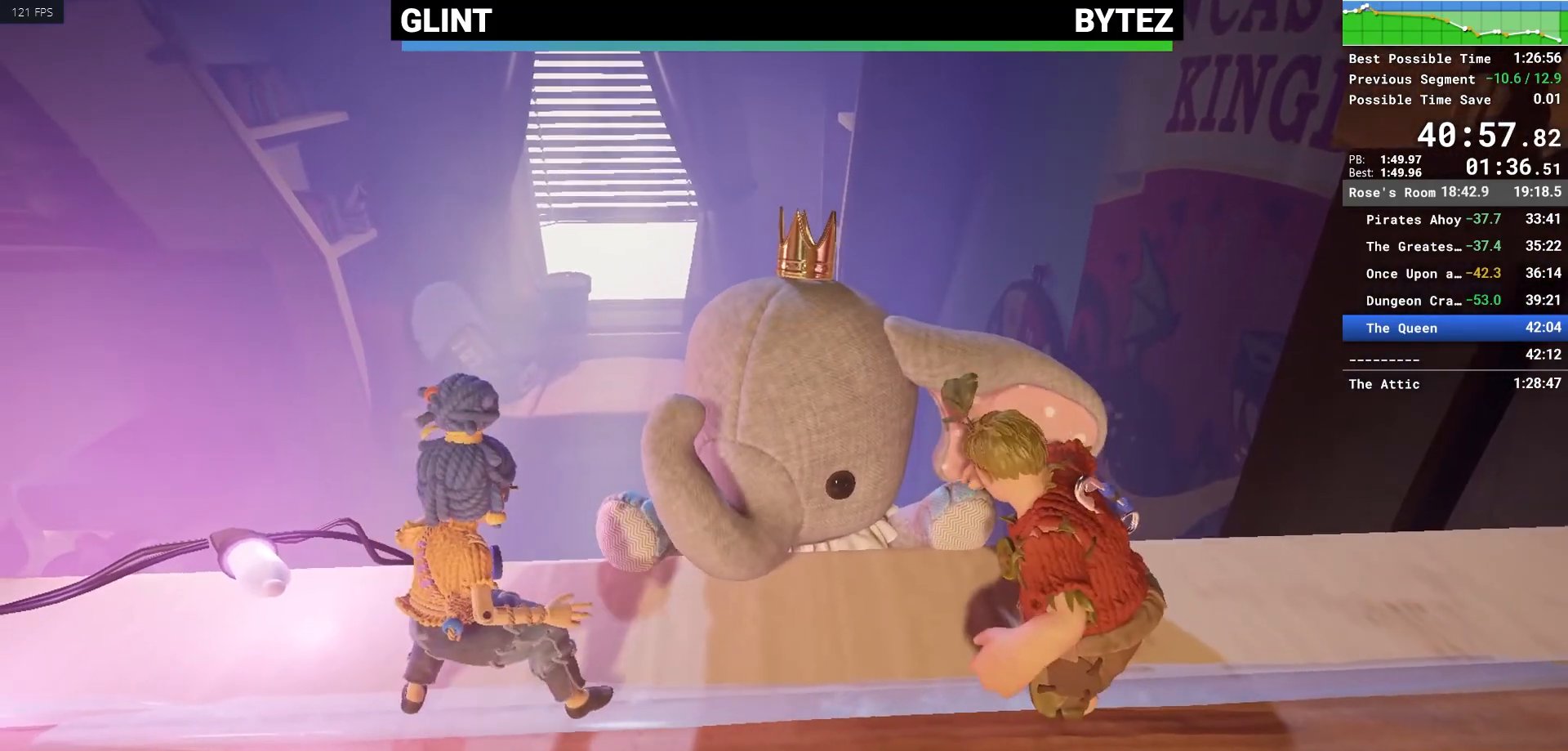
{"keys": ["e"], "mouse": [], "events": [[33, "e", "down"], [117, "e", "up"], [150, "e", "down"], [250, "e", "up"], [350, "e", "down"], [383, "e", "up"], [483, "e", "down"]]}
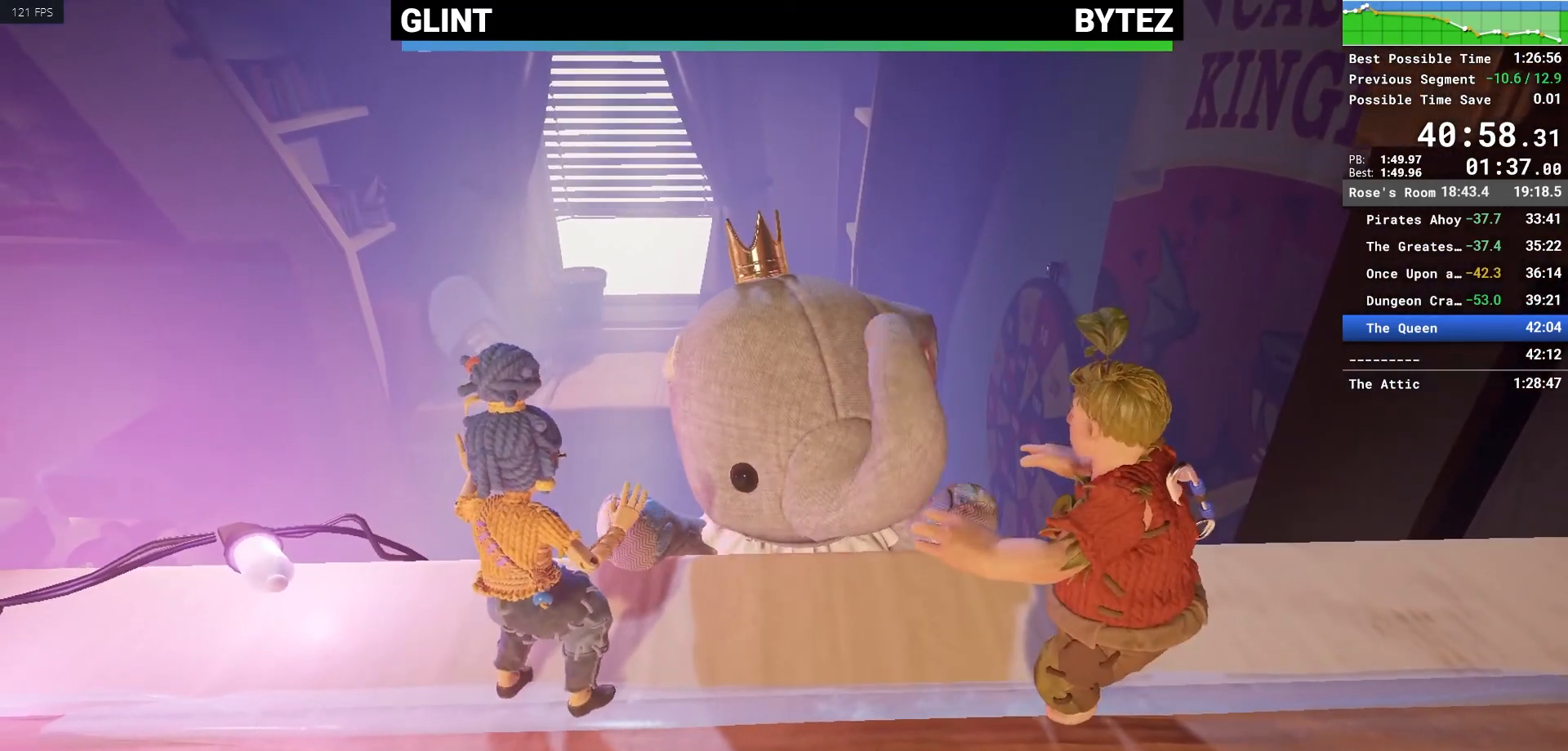
{"keys": [], "mouse": [], "events": [[67, "e", "up"], [117, "e", "down"], [167, "e", "up"], [267, "e", "down"], [367, "e", "up"], [400, "e", "down"], [500, "e", "up"]]}
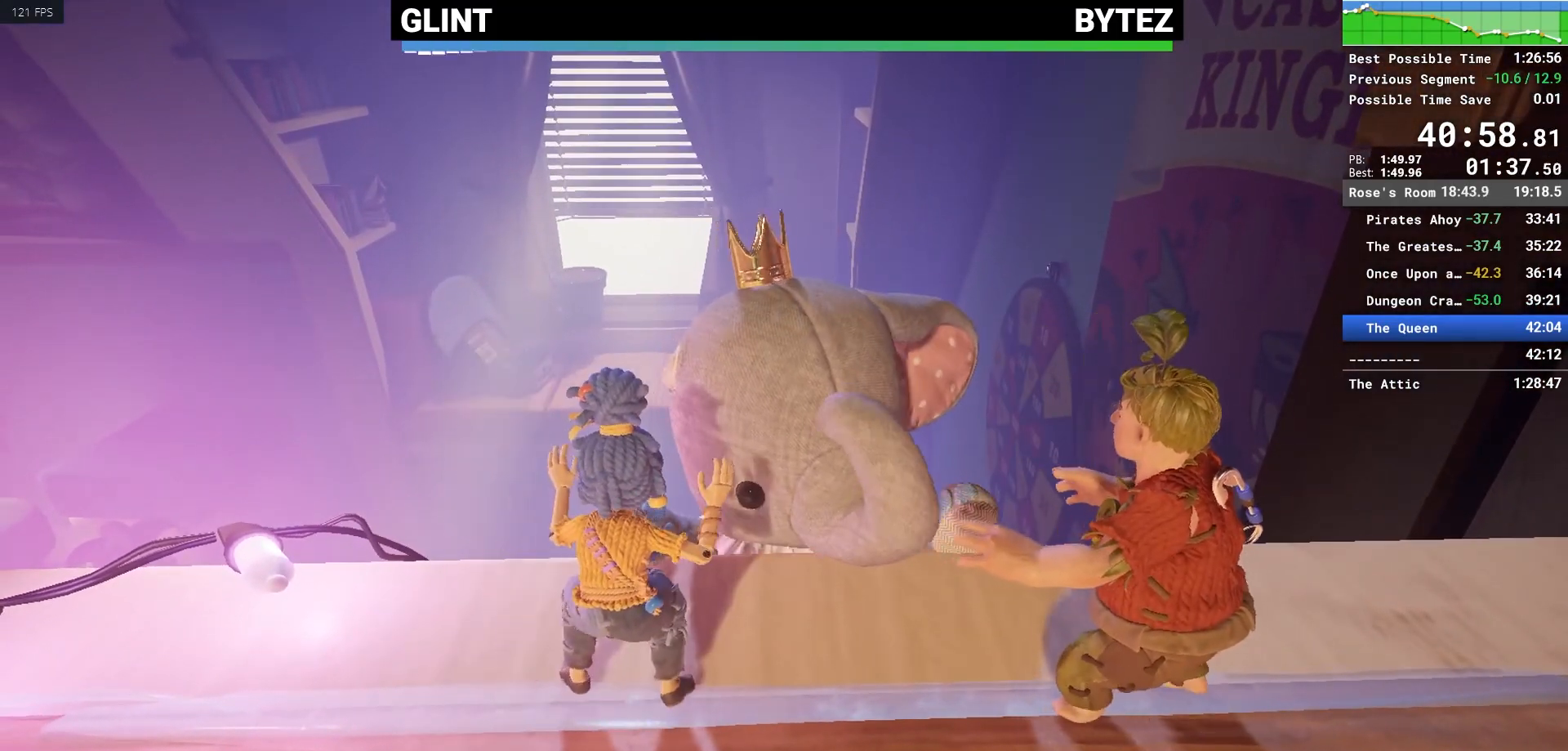
{"keys": ["e"], "mouse": [], "events": [[50, "e", "down"], [133, "e", "up"], [233, "e", "down"], [283, "e", "up"], [367, "e", "down"], [417, "e", "up"], [467, "e", "down"]]}
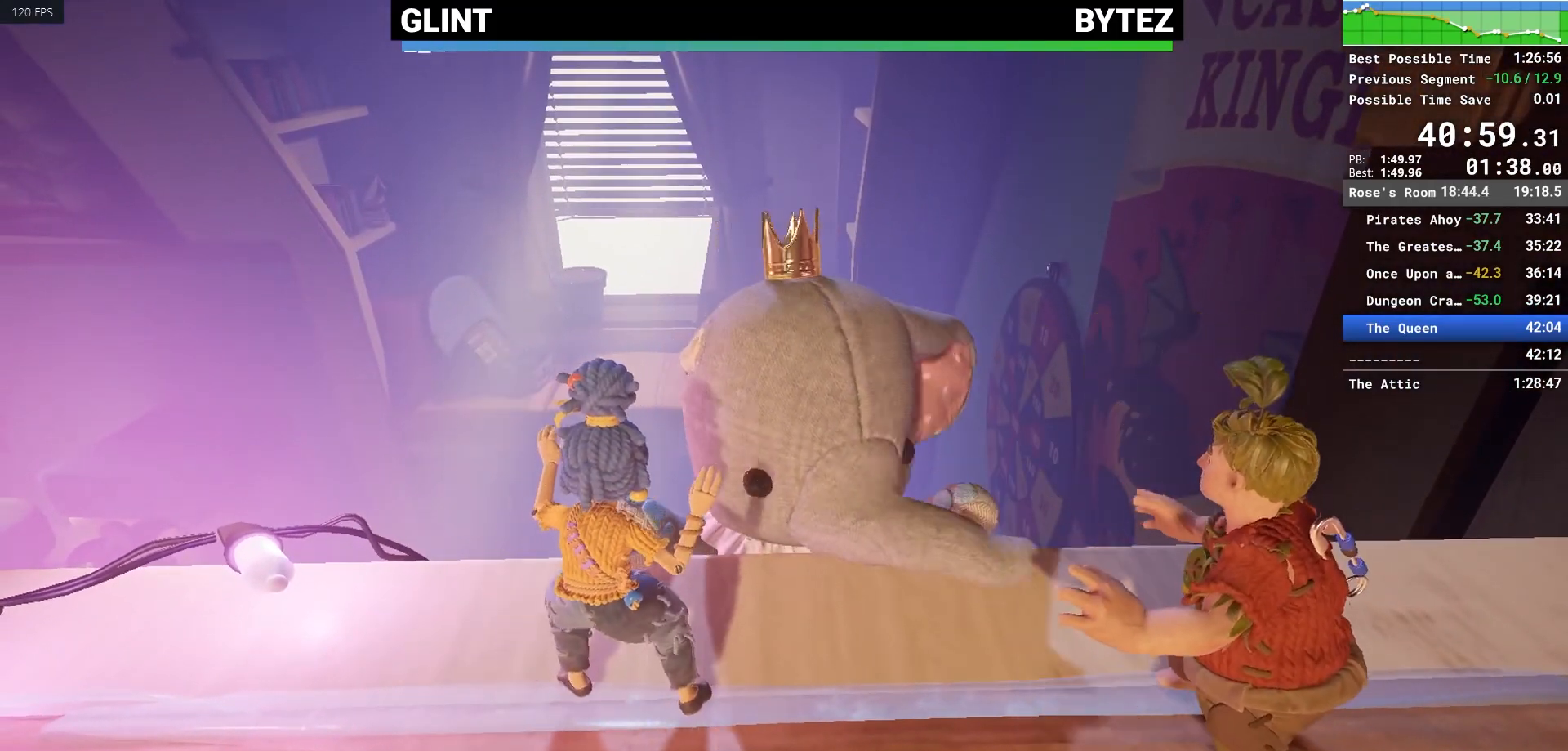
{"keys": [], "mouse": [], "events": [[67, "e", "up"], [117, "e", "down"], [200, "e", "up"], [250, "e", "down"], [300, "e", "up"], [383, "e", "down"], [433, "e", "up"]]}
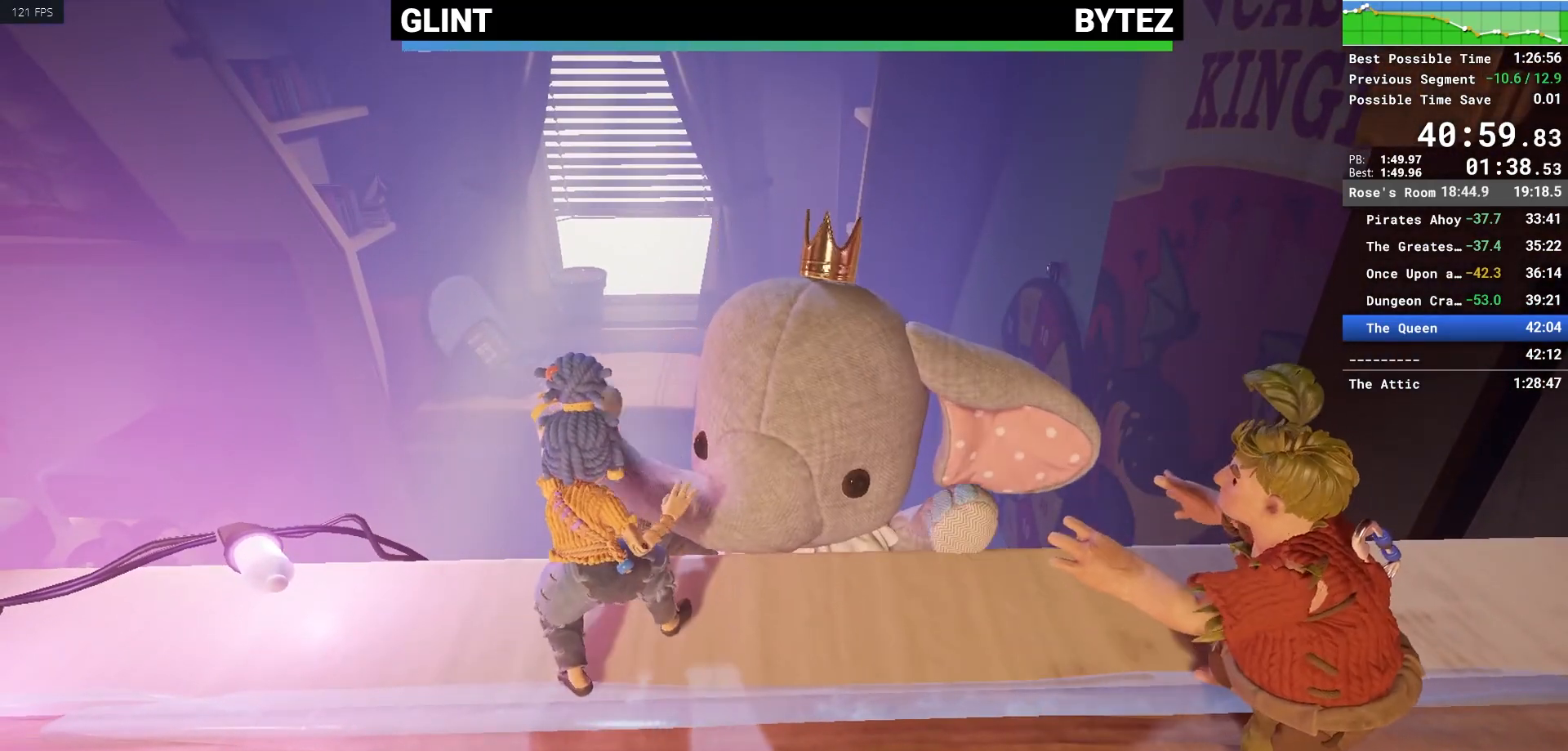
{"keys": [], "mouse": [], "events": [[33, "e", "down"], [83, "e", "up"], [167, "e", "down"], [217, "e", "up"], [317, "e", "down"], [367, "e", "up"], [400, "e", "down"], [500, "e", "up"]]}
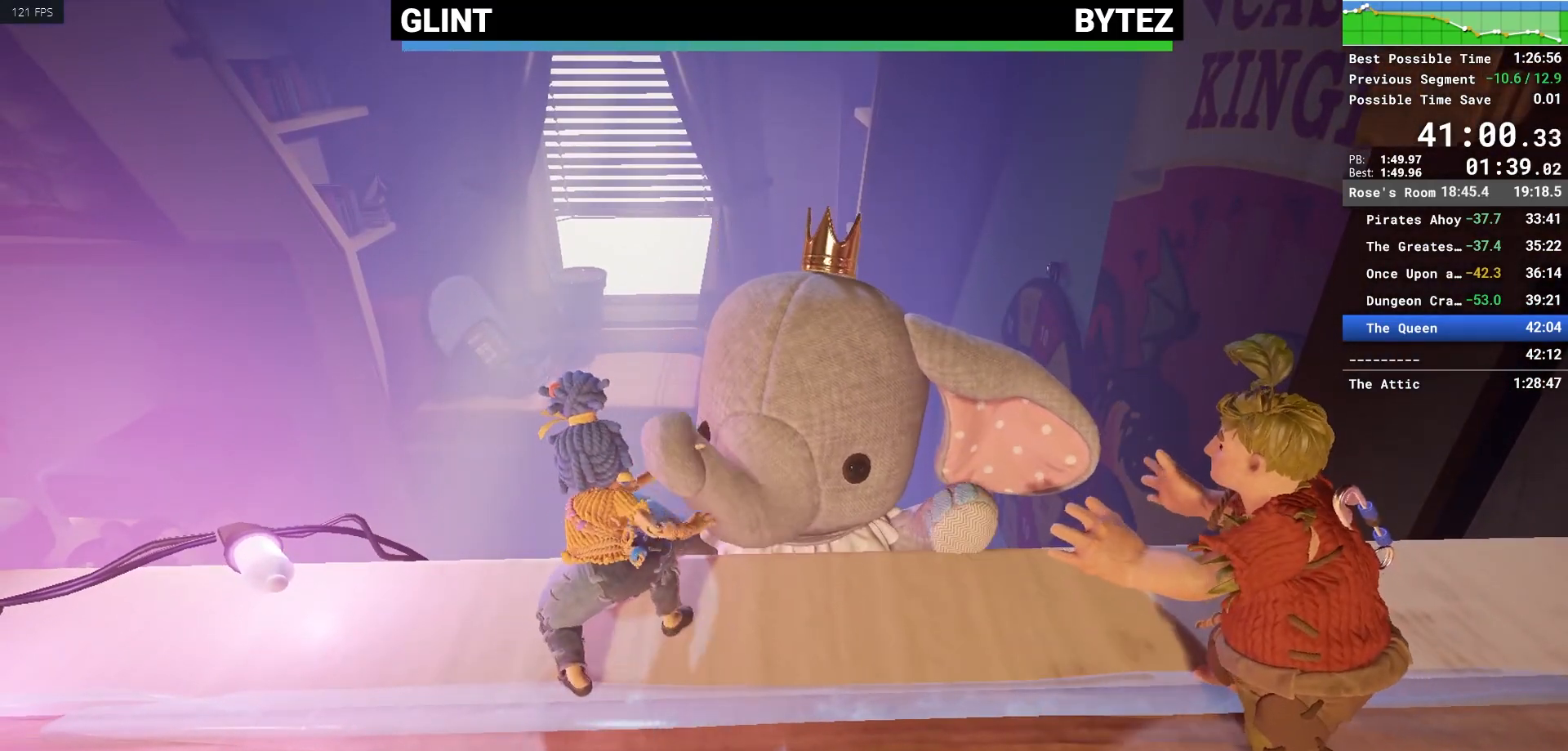
{"keys": ["e"], "mouse": [], "events": [[50, "e", "down"], [133, "e", "up"], [183, "e", "down"], [283, "e", "up"], [333, "e", "down"], [417, "e", "up"], [467, "e", "down"]]}
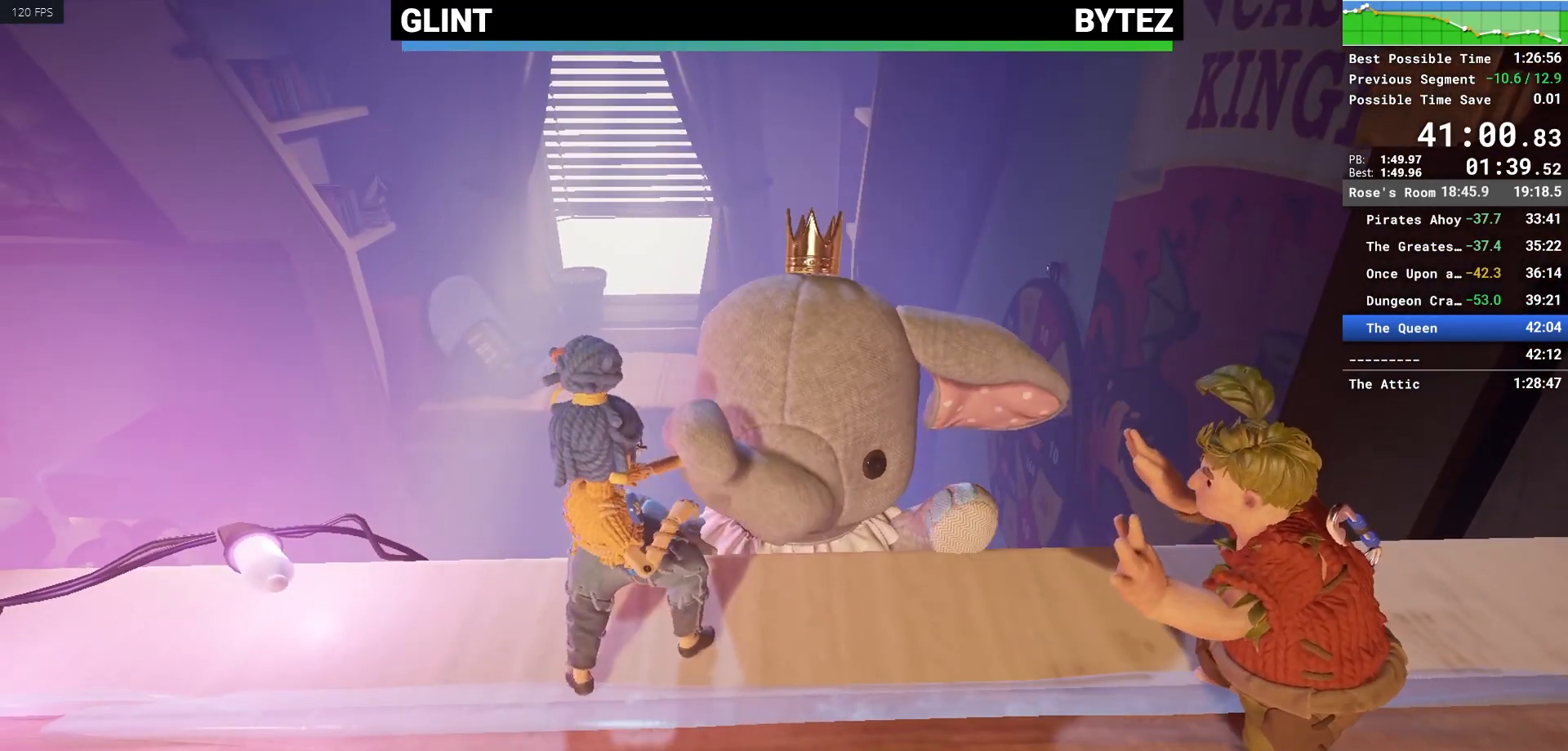
{"keys": [], "mouse": [], "events": [[17, "e", "up"], [117, "e", "down"], [150, "e", "up"], [250, "e", "down"], [300, "e", "up"], [383, "e", "down"], [483, "e", "up"]]}
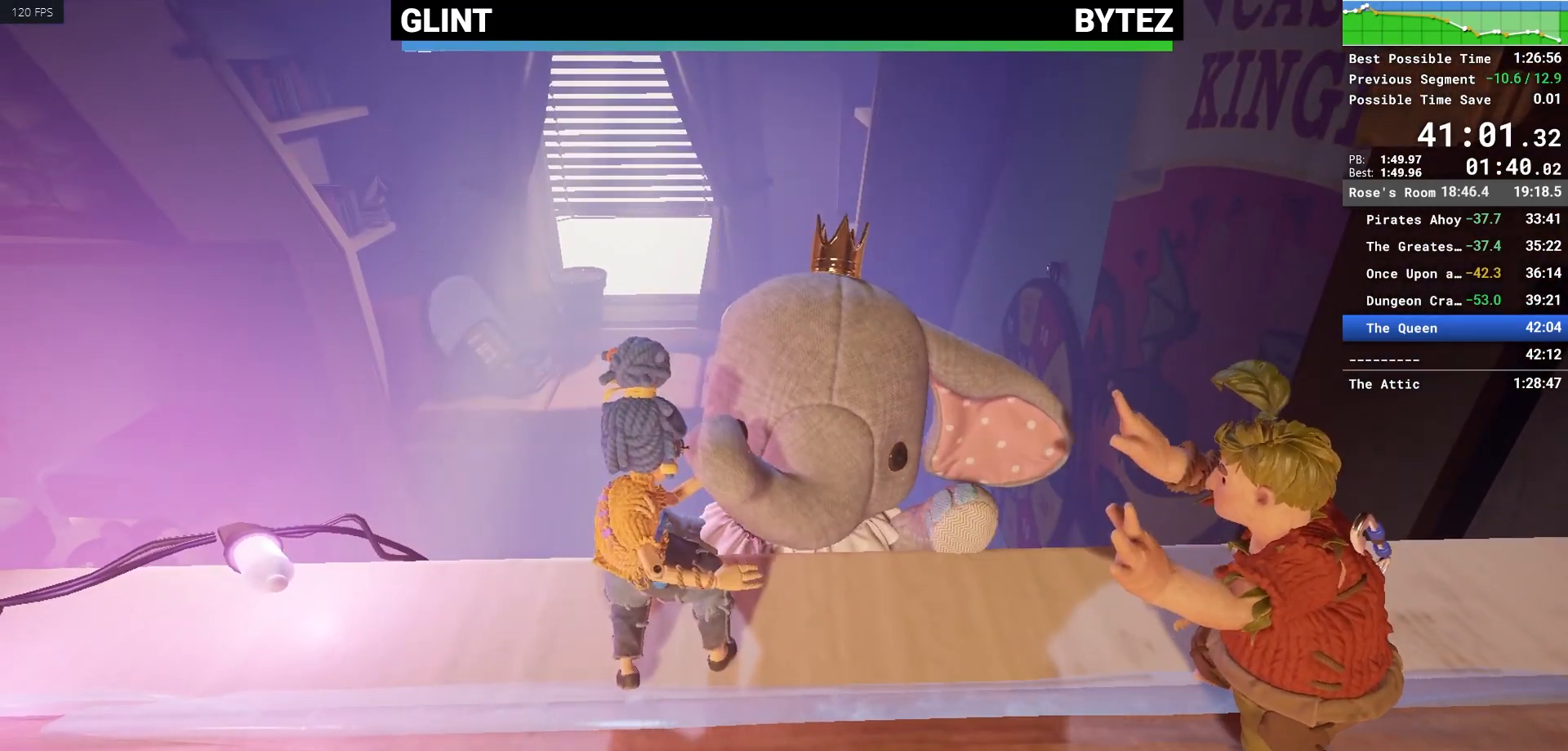
{"keys": ["e"], "mouse": [], "events": [[83, "e", "down"], [117, "e", "up"], [167, "e", "down"], [267, "e", "up"], [367, "e", "down"], [400, "e", "up"], [450, "e", "down"]]}
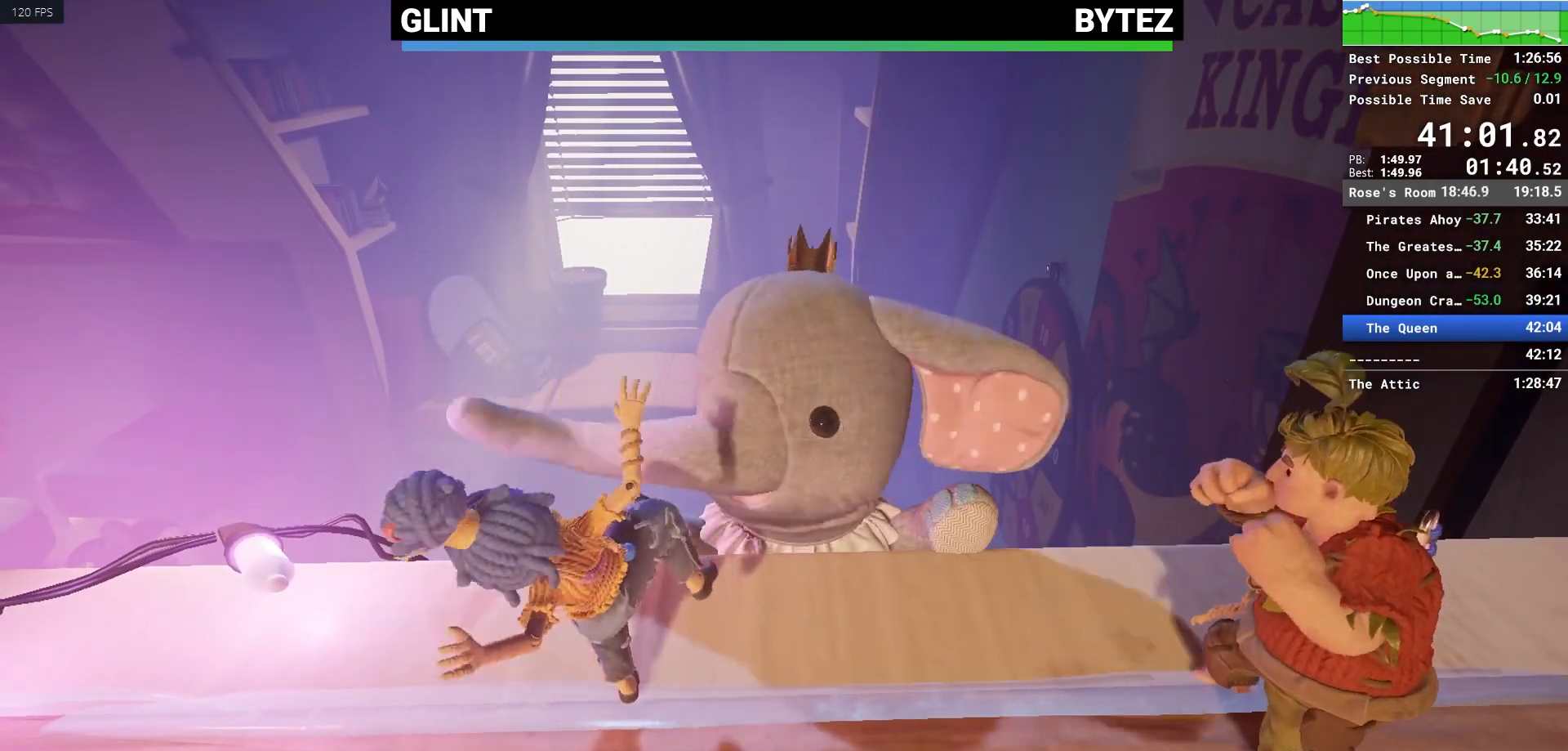
{"keys": [], "mouse": [], "events": [[50, "e", "up"], [100, "e", "down"], [183, "e", "up"], [233, "e", "down"], [333, "e", "up"], [417, "e", "down"], [467, "e", "up"]]}
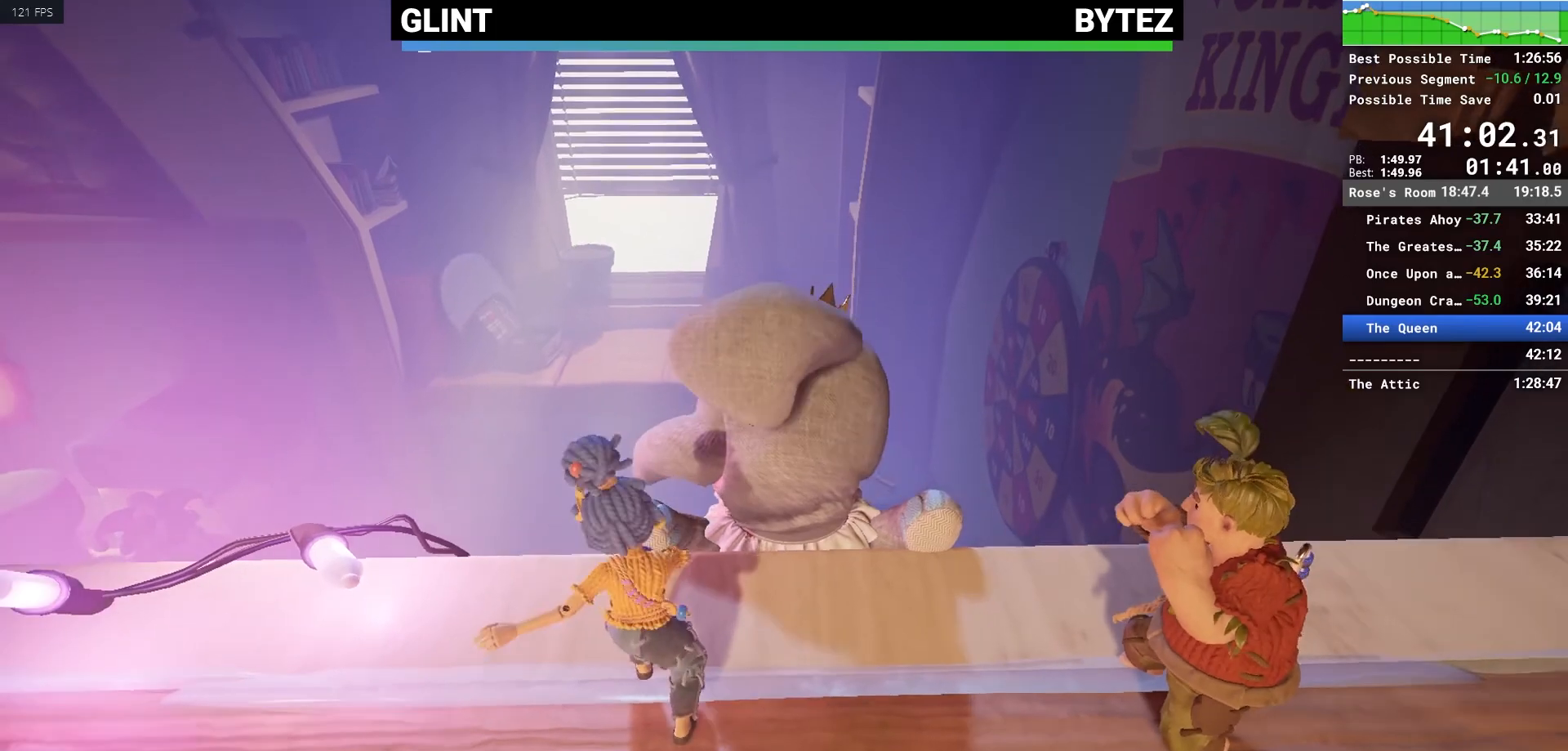
{"keys": ["e"], "mouse": [], "events": [[67, "e", "down"], [100, "e", "up"], [200, "e", "down"], [300, "e", "up"], [350, "e", "down"], [433, "e", "up"], [483, "e", "down"]]}
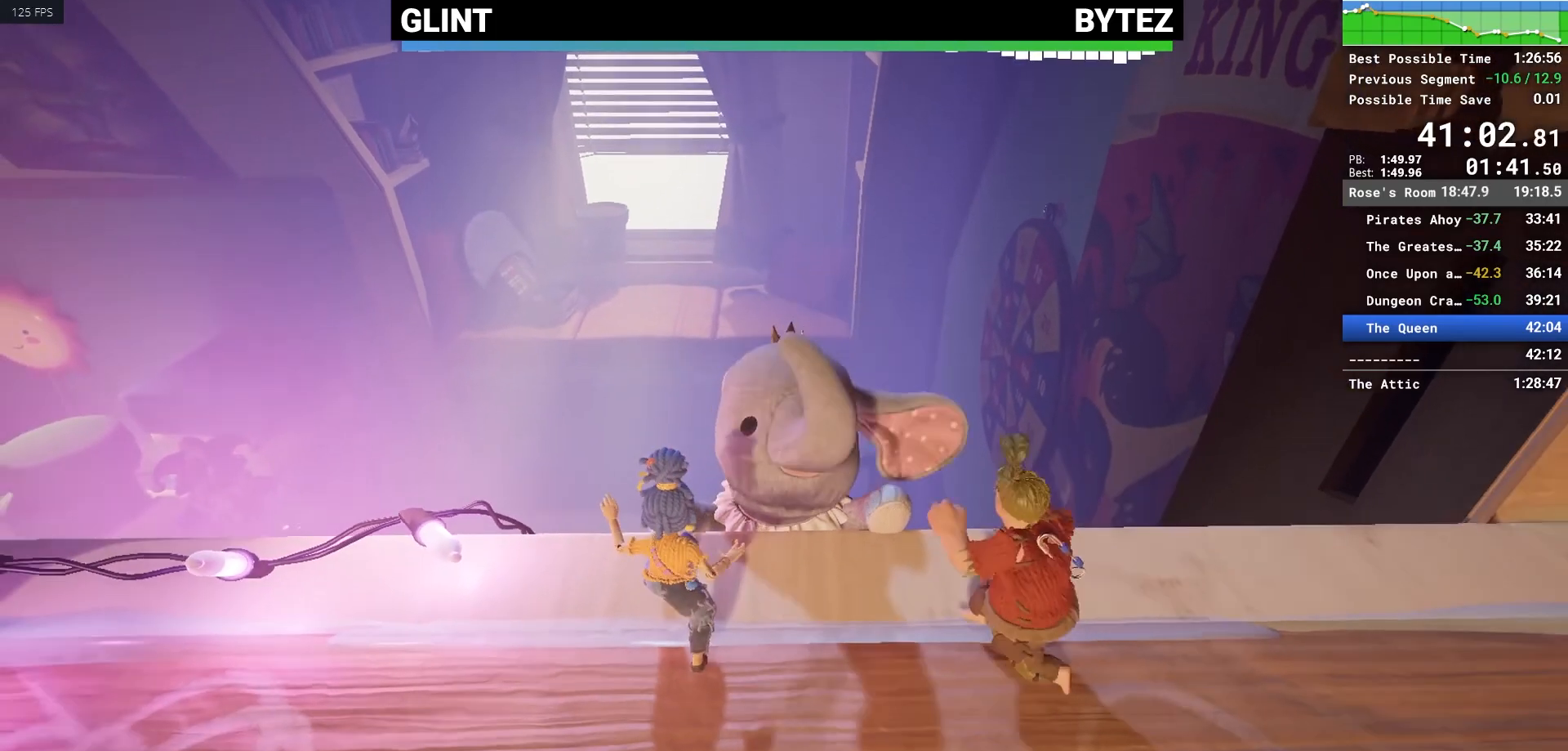
{"keys": ["e"], "mouse": [], "events": [[67, "e", "up"], [167, "e", "down"], [267, "e", "up"], [317, "e", "down"], [400, "e", "up"], [500, "e", "down"]]}
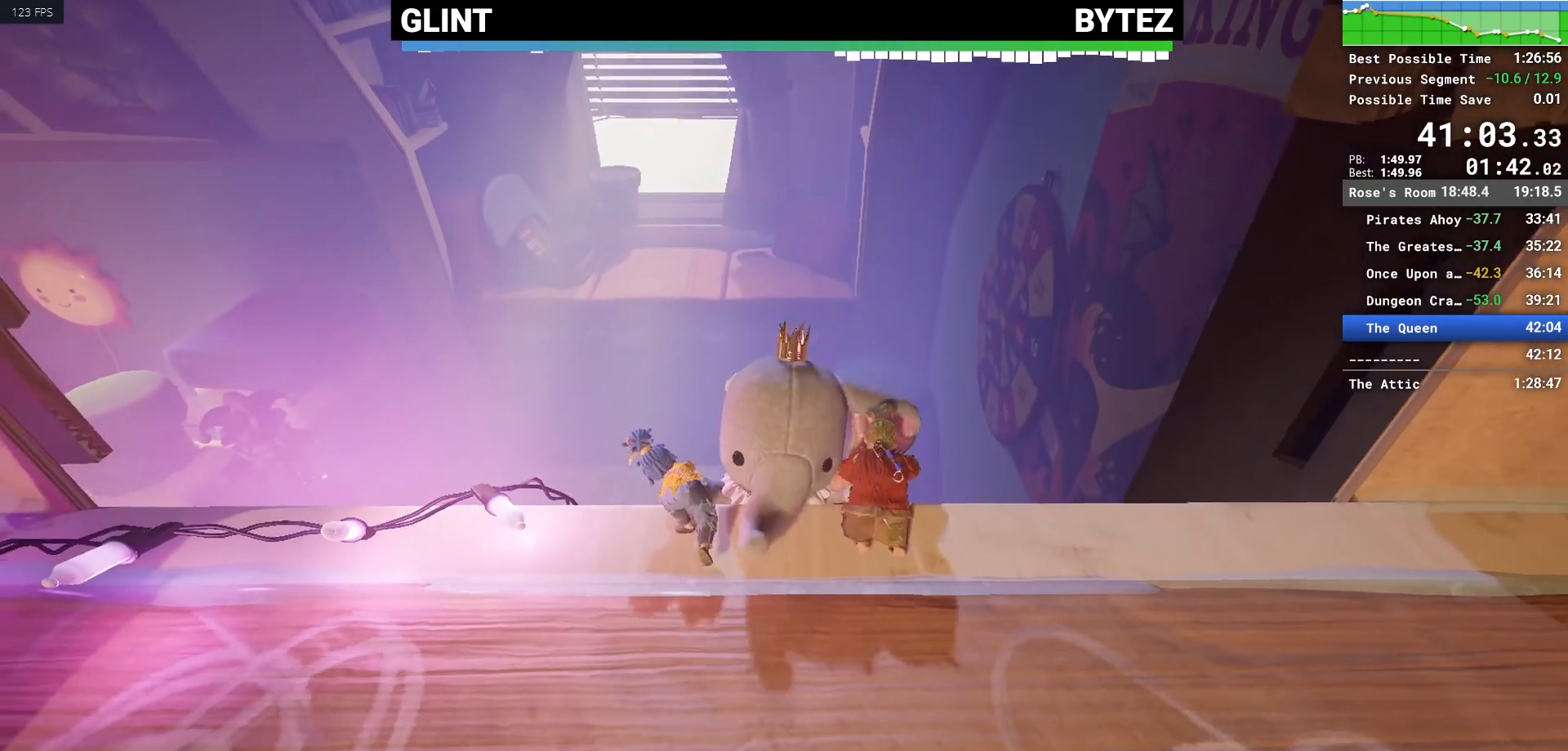
{"keys": ["e"], "mouse": [], "events": [[50, "e", "up"], [133, "e", "down"], [183, "e", "up"], [283, "e", "down"], [367, "e", "up"], [417, "e", "down"]]}
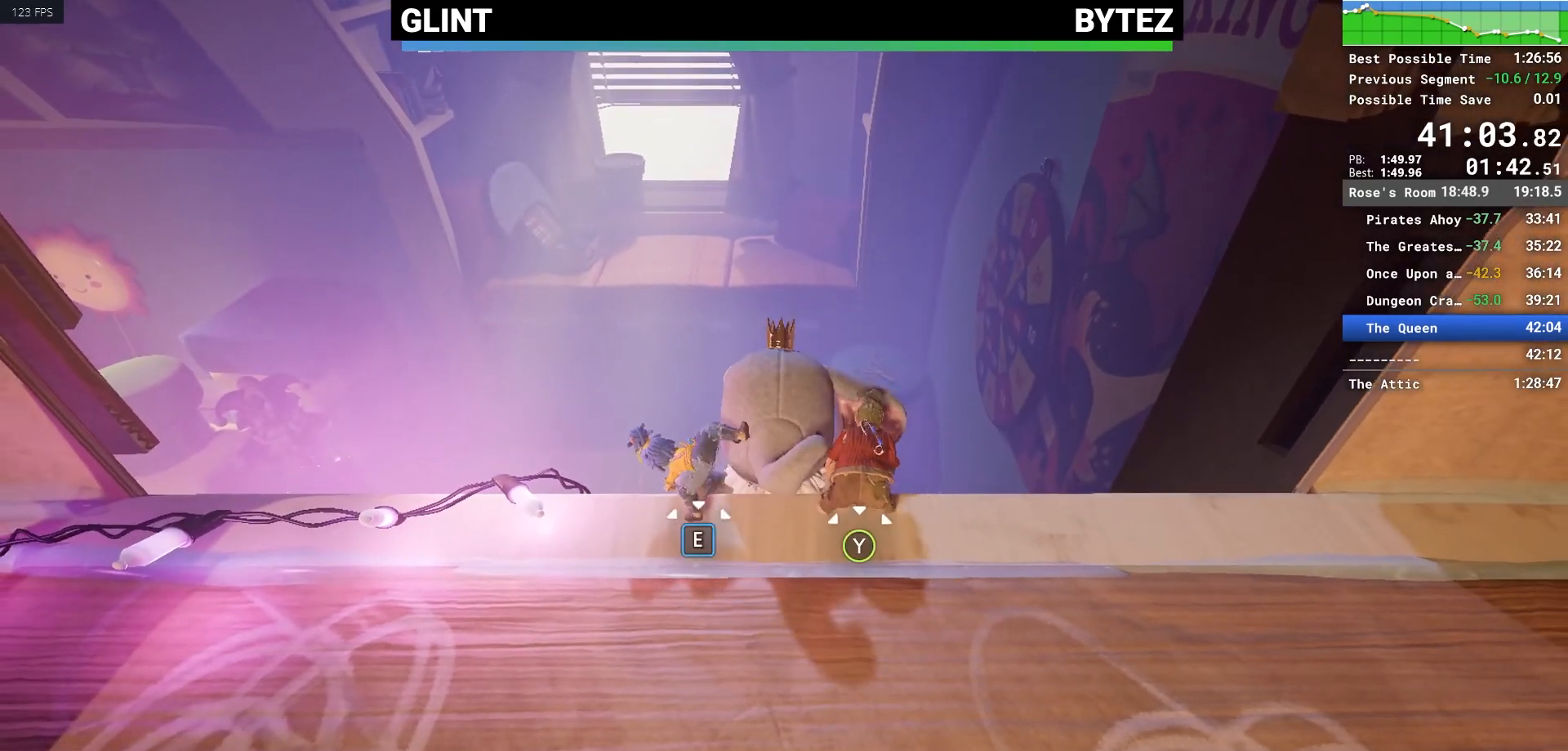
{"keys": [], "mouse": [], "events": [[17, "e", "up"], [117, "e", "down"], [150, "e", "up"], [200, "e", "down"], [300, "e", "up"], [383, "e", "down"], [433, "e", "up"]]}
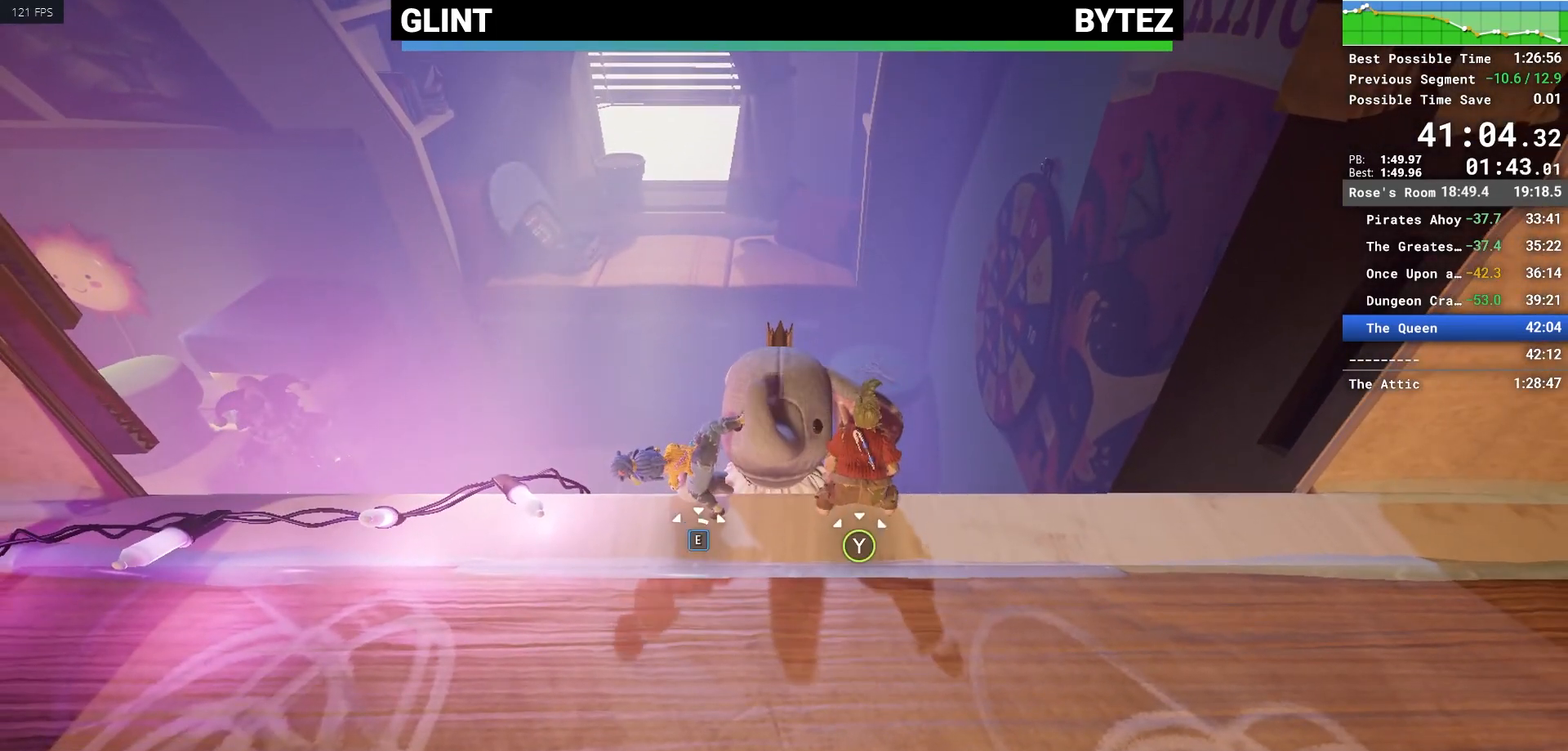
{"keys": ["e"], "mouse": [], "events": [[33, "e", "down"], [67, "e", "up"], [167, "e", "down"], [267, "e", "up"], [317, "e", "down"], [400, "e", "up"], [500, "e", "down"]]}
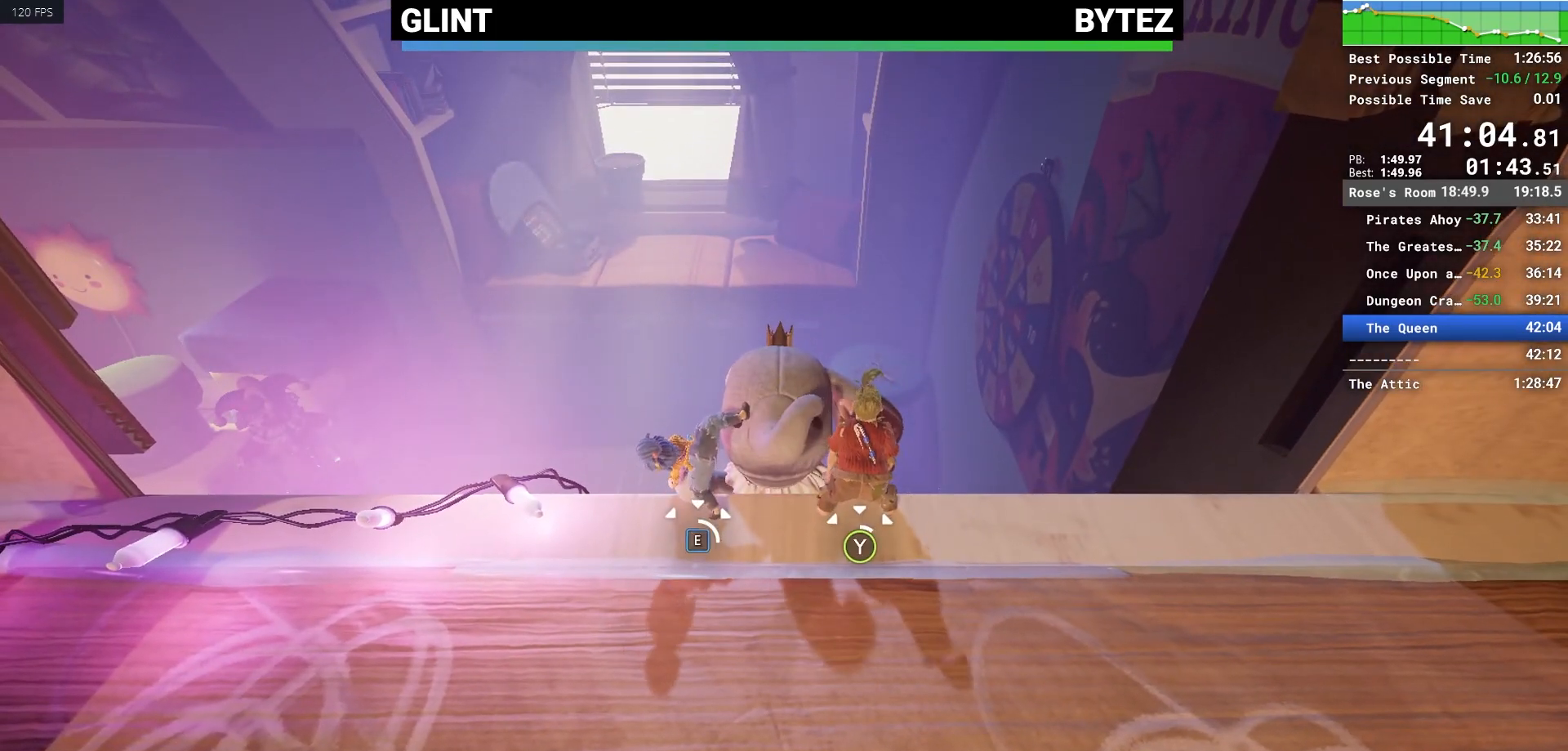
{"keys": ["e"], "mouse": [], "events": [[83, "e", "up"], [133, "e", "down"], [233, "e", "up"], [317, "e", "down"], [417, "e", "up"], [467, "e", "down"]]}
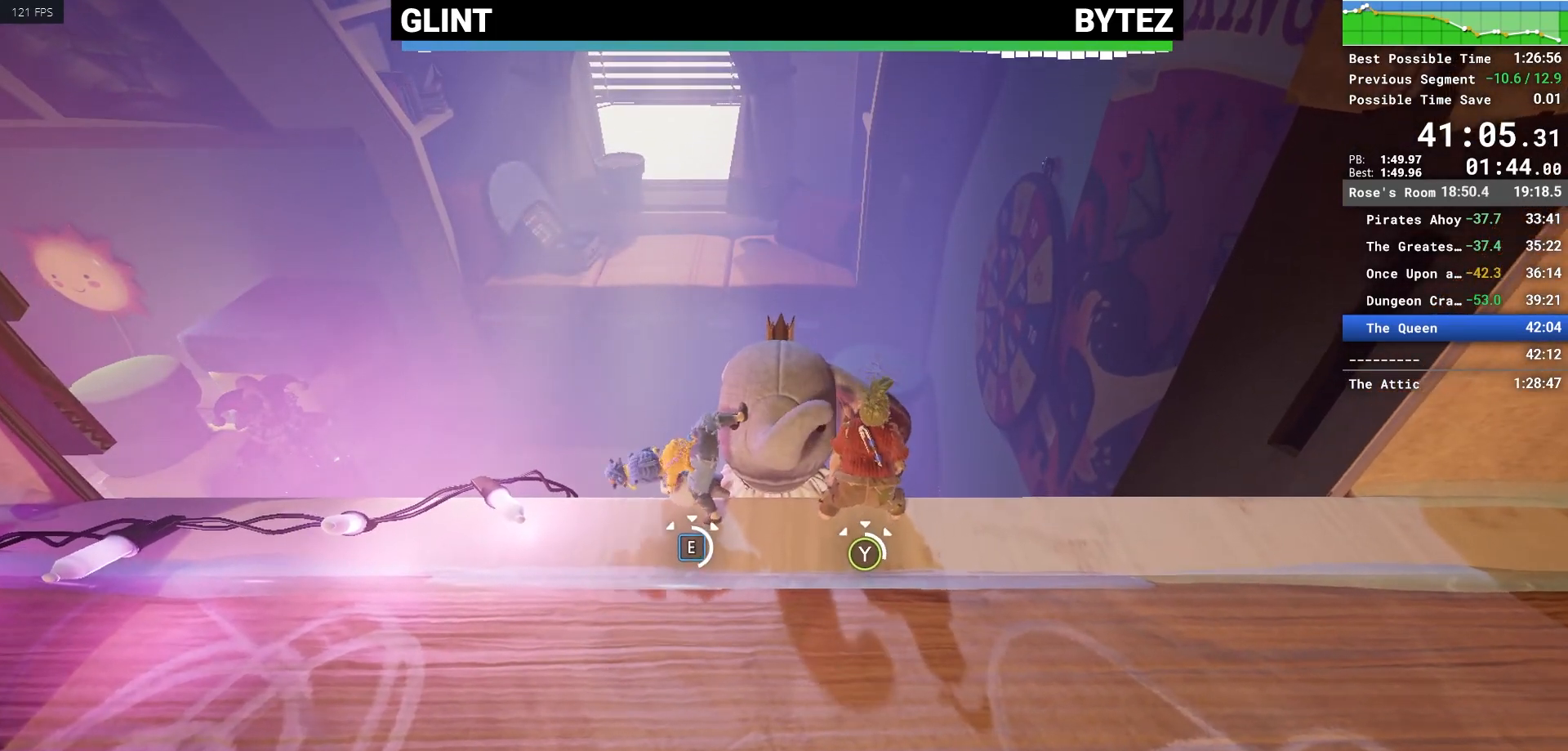
{"keys": [], "mouse": [], "events": [[67, "e", "up"], [117, "e", "down"], [200, "e", "up"], [250, "e", "down"], [333, "e", "up"], [433, "e", "down"], [483, "e", "up"]]}
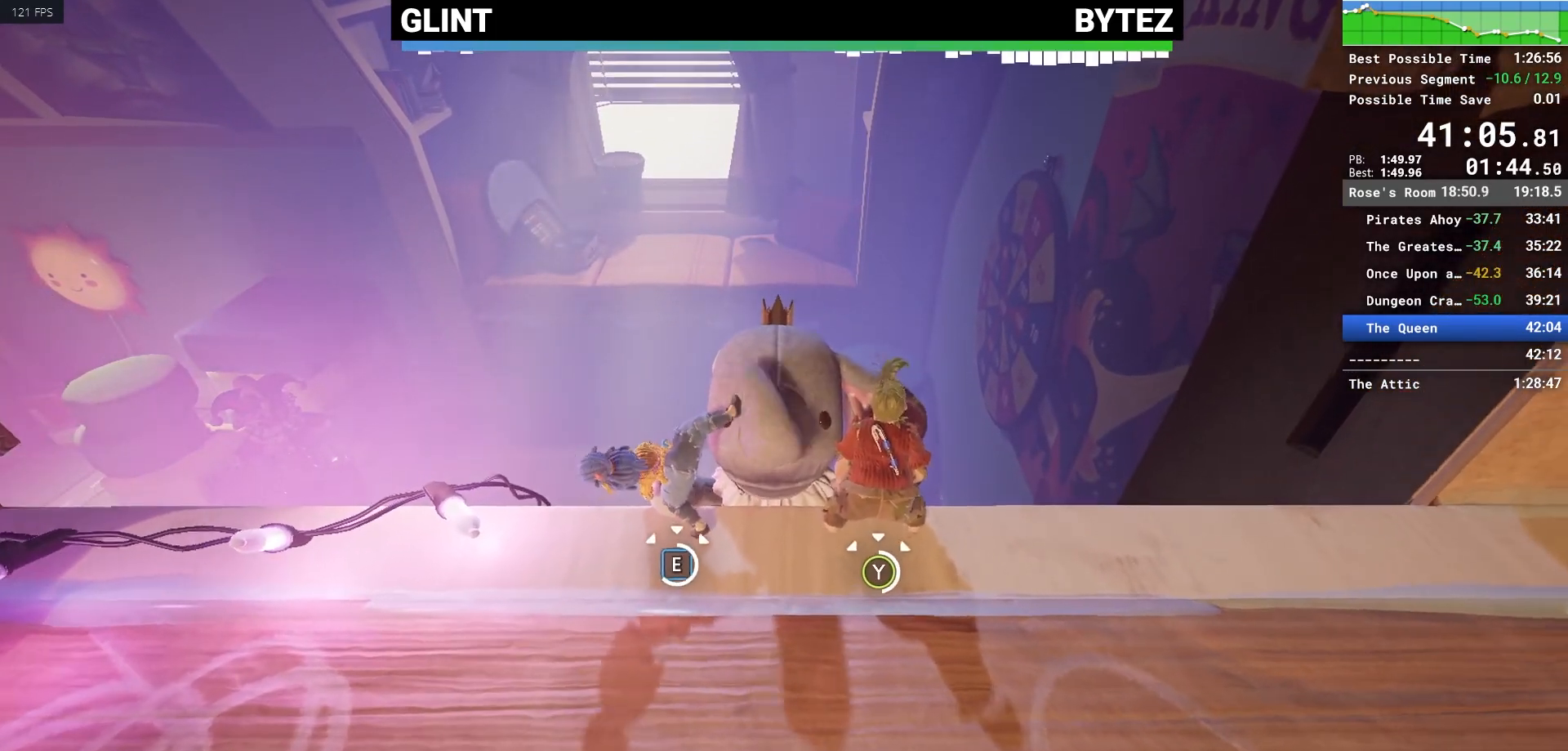
{"keys": ["e"], "mouse": [], "events": [[67, "e", "down"], [167, "e", "up"], [217, "e", "down"], [317, "e", "up"], [367, "e", "down"], [450, "e", "up"], [500, "e", "down"]]}
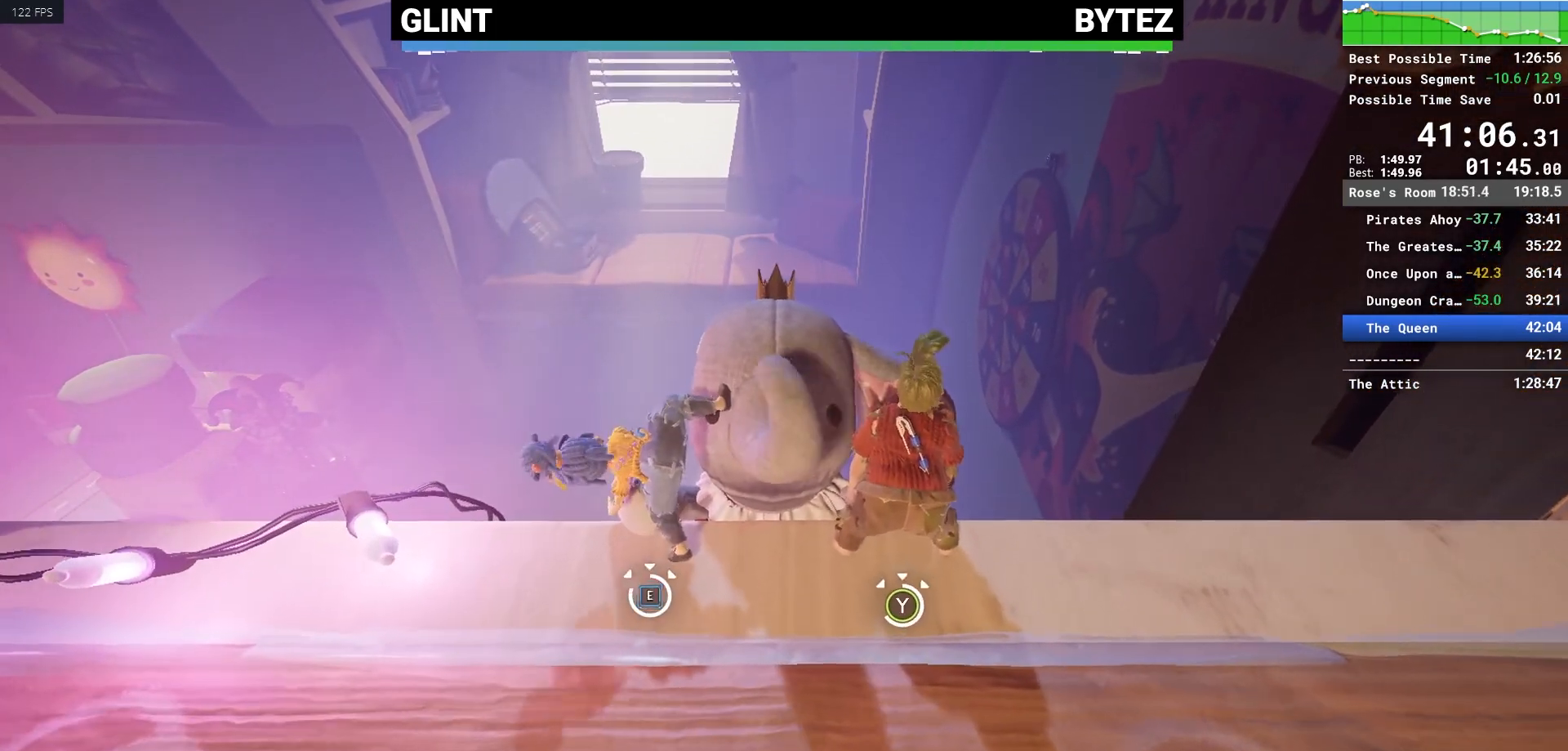
{"keys": ["e"], "mouse": [], "events": [[83, "e", "up"], [133, "e", "down"], [233, "e", "up"], [333, "e", "down"], [367, "e", "up"], [467, "e", "down"]]}
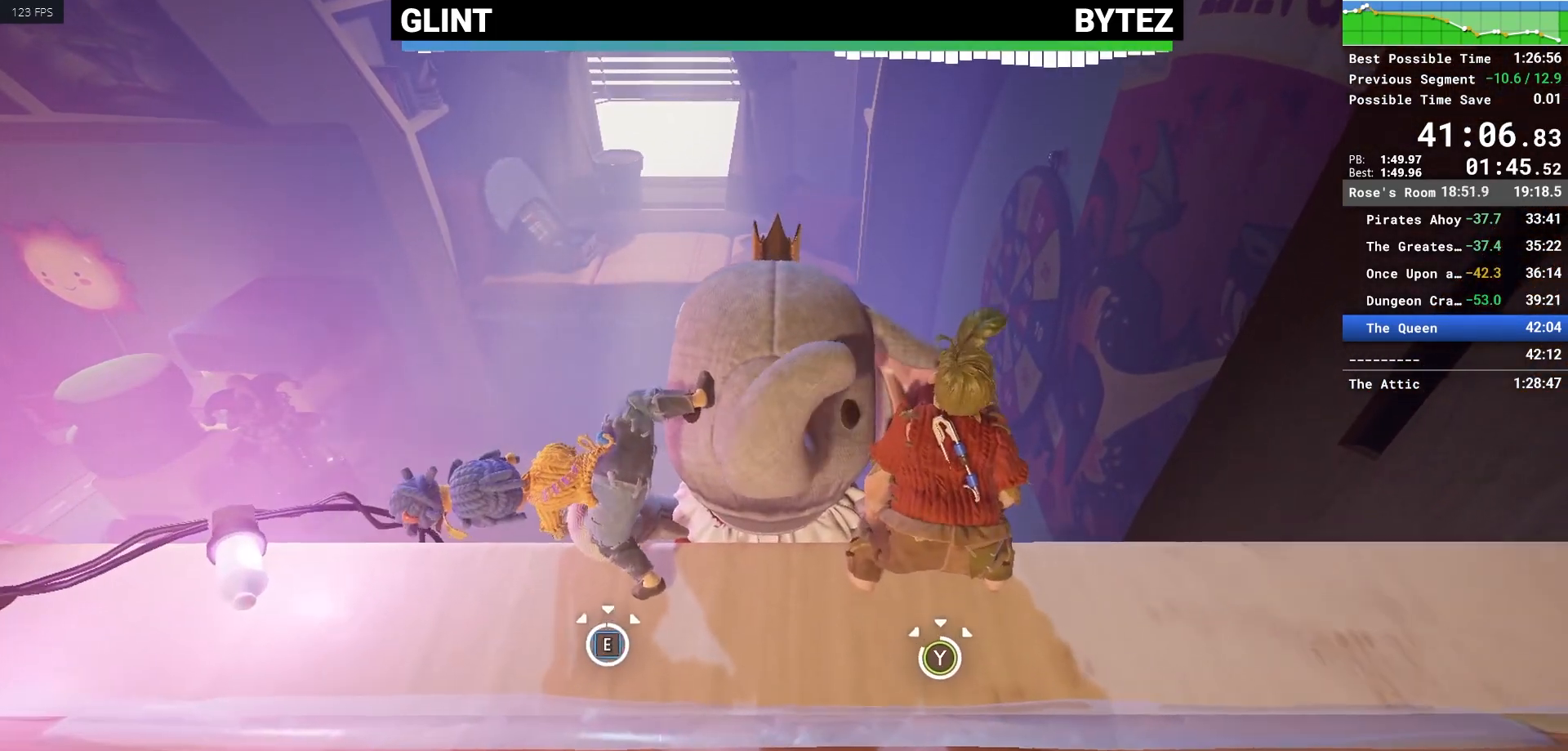
{"keys": [], "mouse": [], "events": [[17, "e", "up"], [117, "e", "down"], [200, "e", "up"], [250, "e", "down"], [300, "e", "up"], [383, "e", "down"], [433, "e", "up"]]}
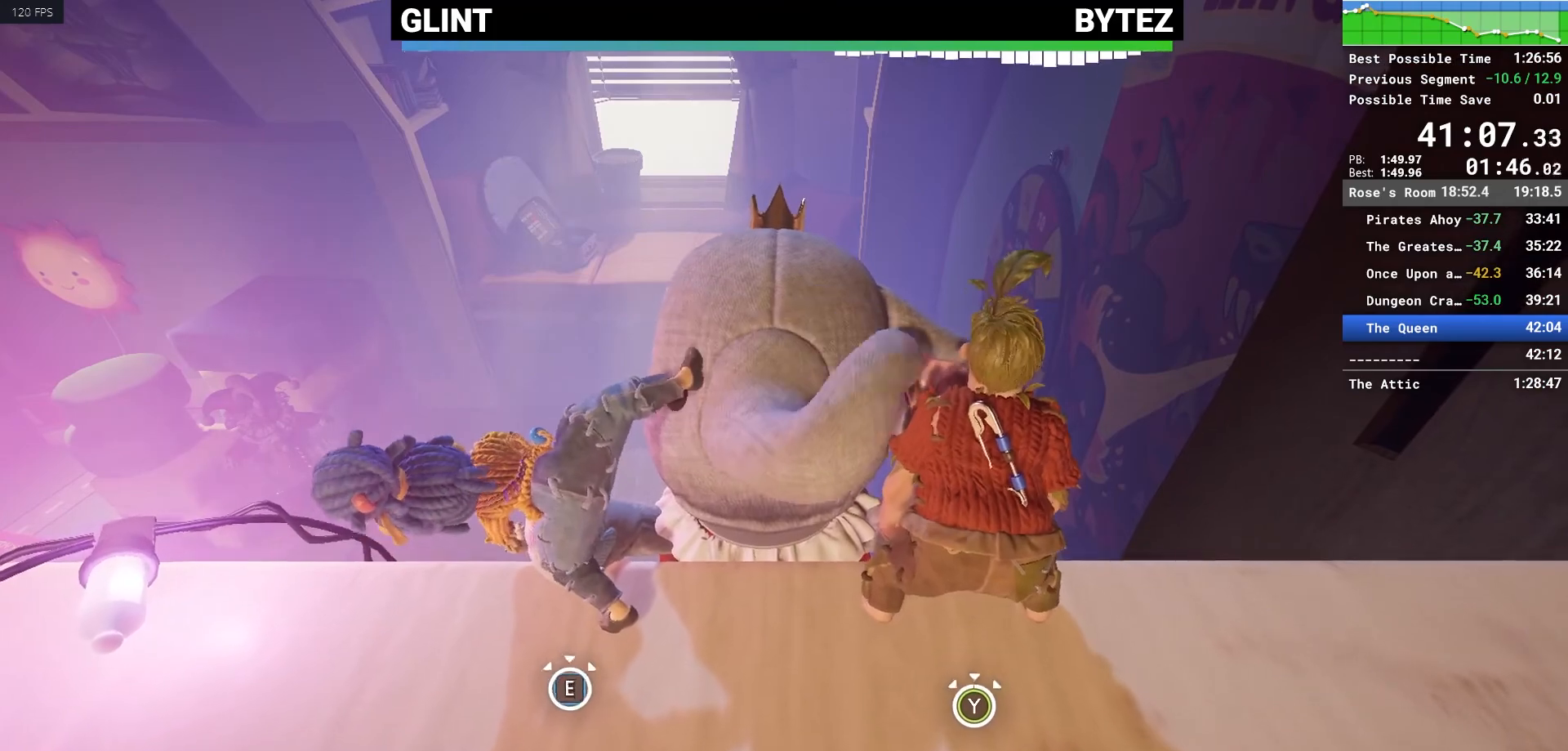
{"keys": ["e"], "mouse": [], "events": [[33, "e", "down"], [83, "e", "up"], [167, "e", "down"], [217, "e", "up"], [317, "e", "down"], [400, "e", "up"], [450, "e", "down"]]}
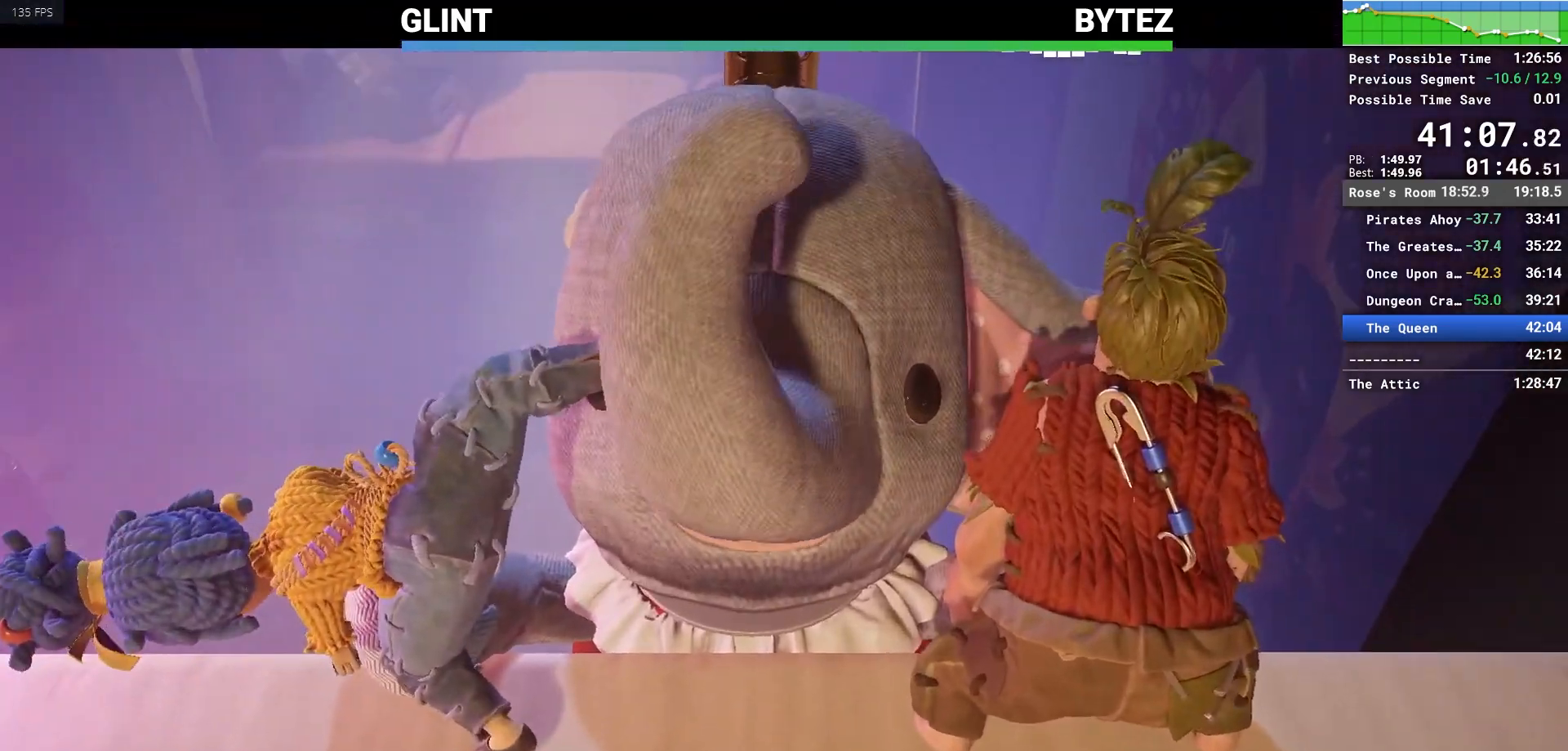
{"keys": [], "mouse": [], "events": [[50, "e", "up"], [133, "e", "down"], [183, "e", "up"], [233, "e", "down"], [333, "e", "up"], [417, "e", "down"], [467, "e", "up"]]}
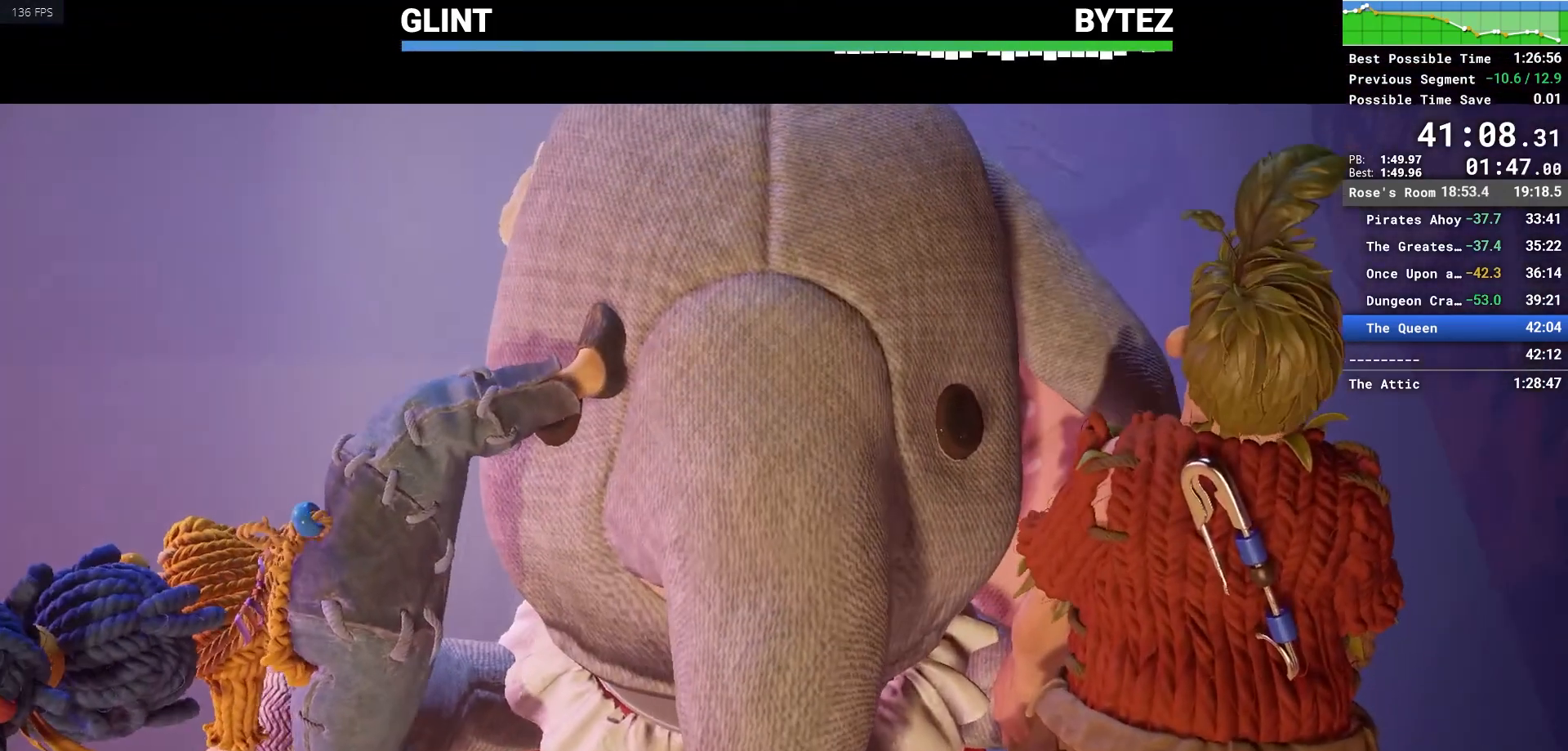
{"keys": ["e"], "mouse": [], "events": [[67, "e", "down"], [150, "e", "up"], [250, "e", "down"], [350, "e", "up"], [433, "e", "down"]]}